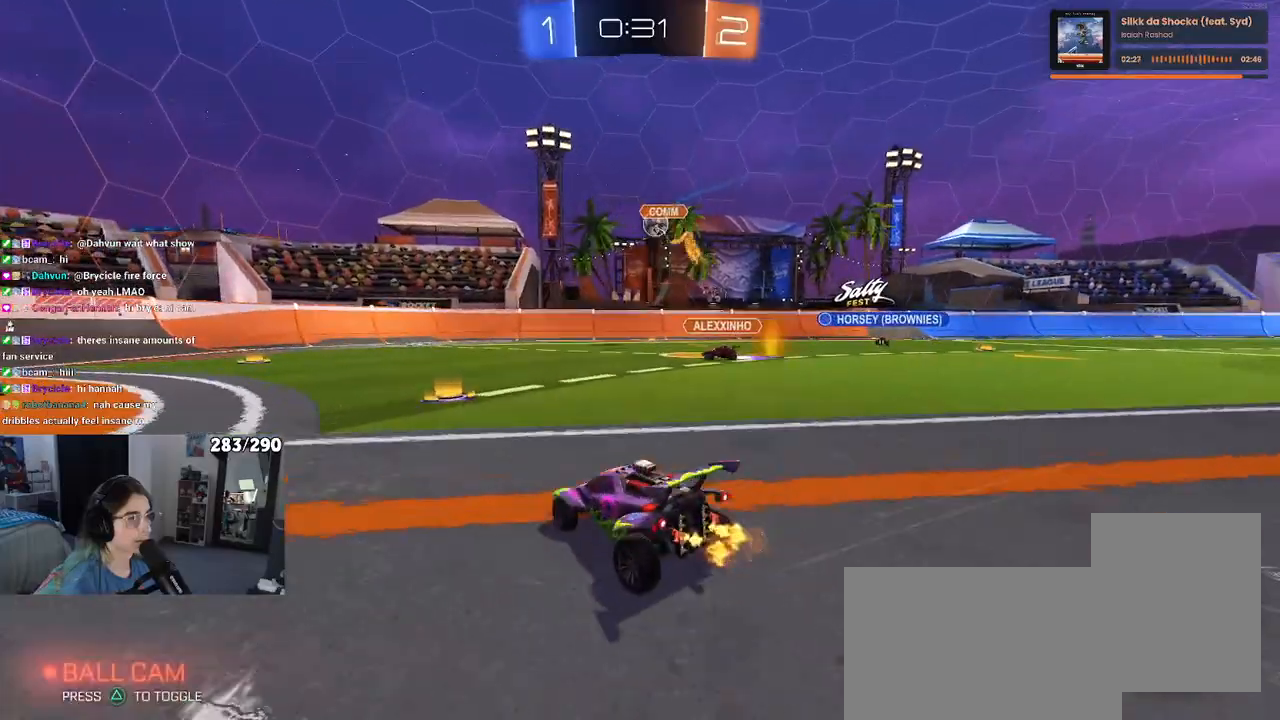
Gameplay with a controller (PlayStation layout); each line is a JSON object with the inputs held at the frame after it. "events" lists button and stick changes between this image and that frame as [ms after this image, input, new state], when the widget could be followed in between.
{"buttons": ["R2"], "left_stick": "right", "right_stick": "center", "events": [[117, "SQUARE", "down"], [183, "SQUARE", "up"]]}
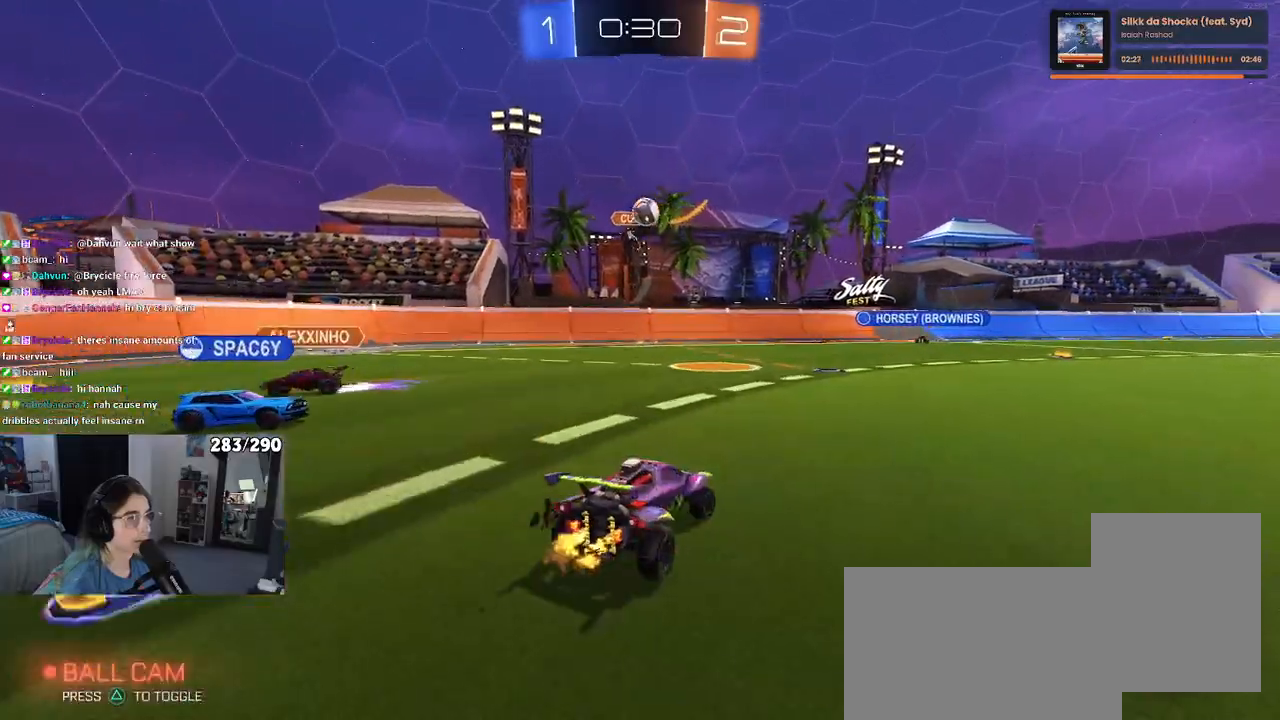
{"buttons": ["R1", "R2"], "left_stick": "right", "right_stick": "center", "events": [[400, "R1", "down"]]}
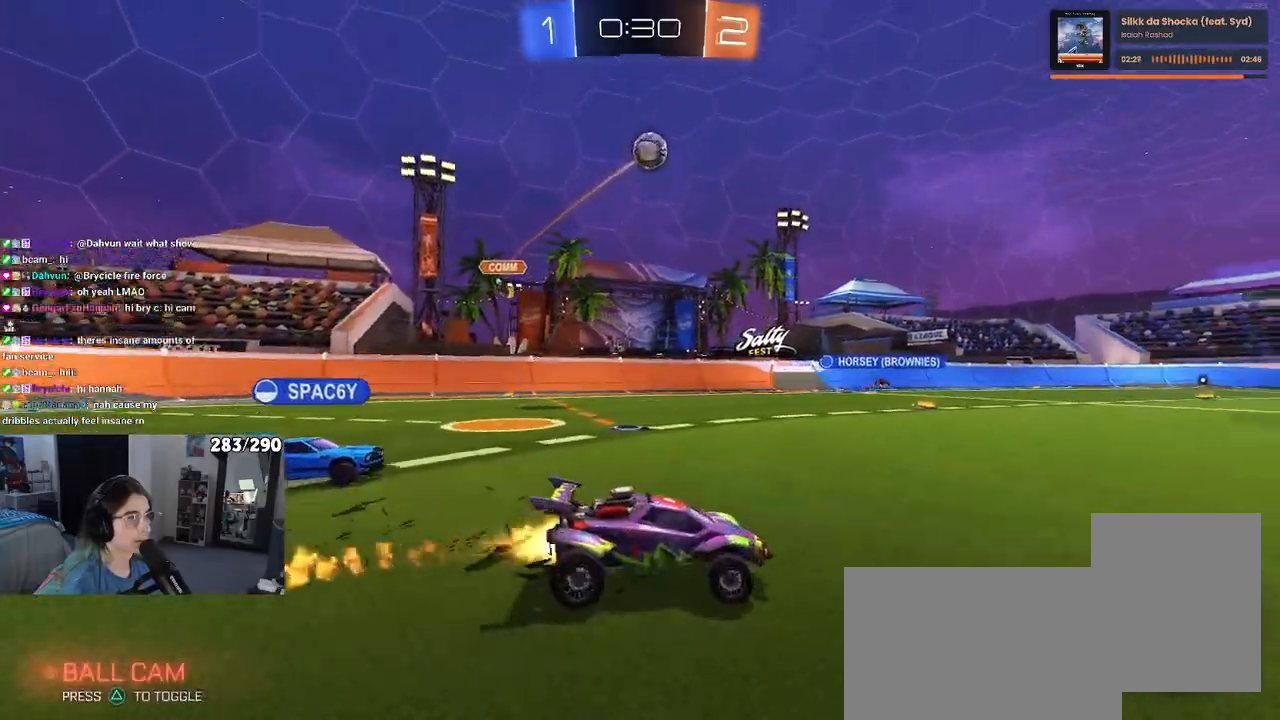
{"buttons": ["CROSS", "R1", "R2"], "left_stick": "down-left", "right_stick": "center", "events": [[283, "CROSS", "down"], [317, "left_stick", "up"], [367, "left_stick", "up-left"], [383, "CROSS", "up"], [433, "CROSS", "down"], [500, "left_stick", "down-left"]]}
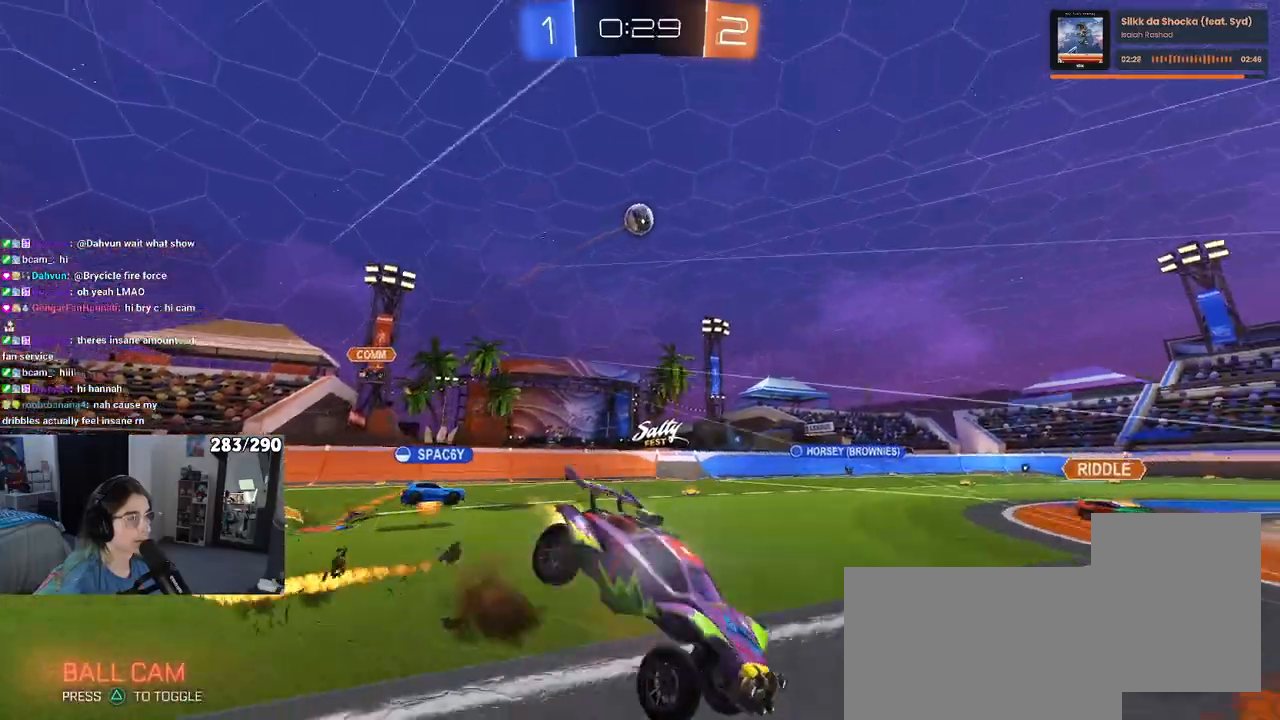
{"buttons": ["SQUARE", "R2"], "left_stick": "down-left", "right_stick": "center", "events": [[33, "CROSS", "up"], [33, "SQUARE", "down"], [67, "left_stick", "down"], [233, "R1", "up"], [233, "left_stick", "down-left"]]}
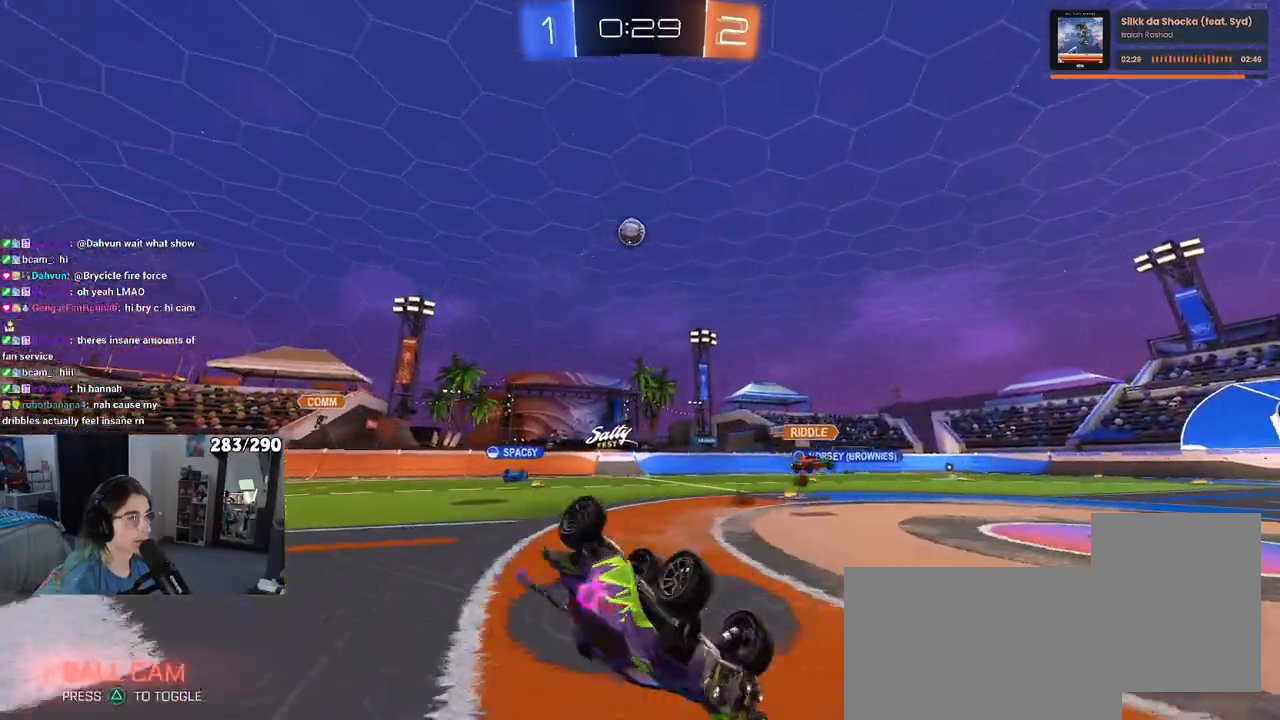
{"buttons": ["R2"], "left_stick": "right", "right_stick": "center", "events": [[283, "SQUARE", "up"], [317, "left_stick", "center"], [483, "left_stick", "right"]]}
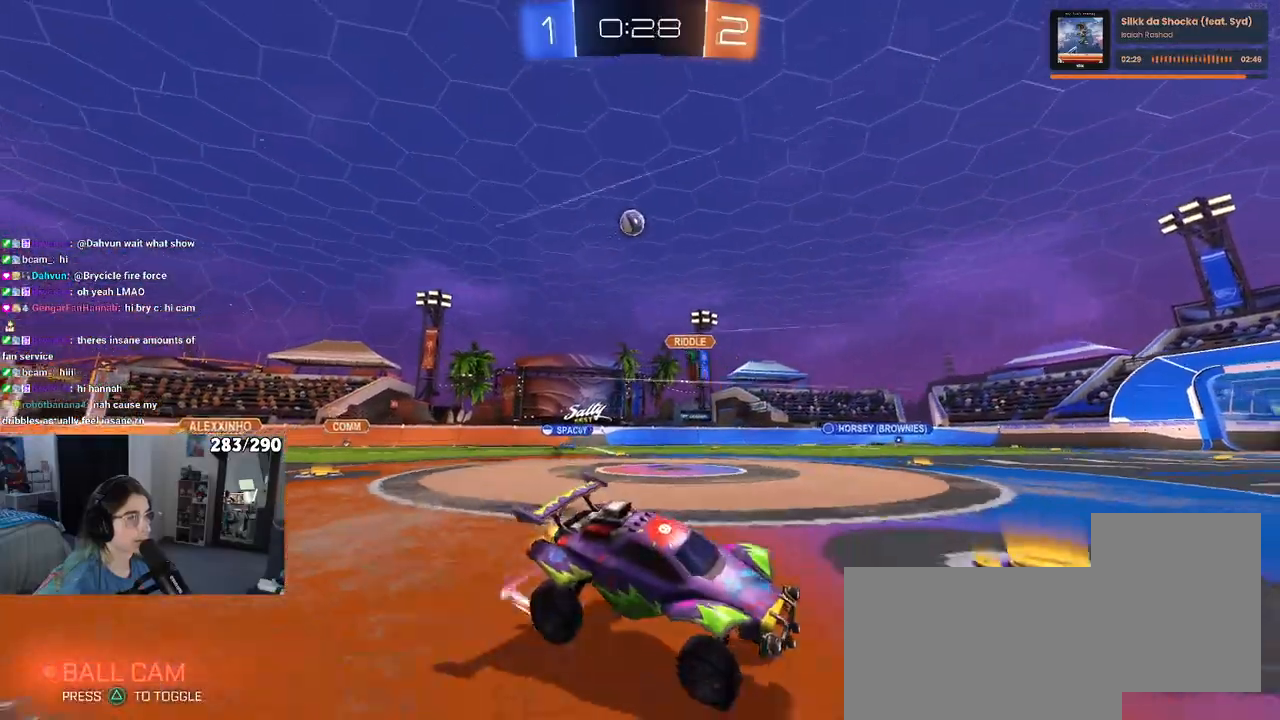
{"buttons": ["R2"], "left_stick": "right", "right_stick": "center", "events": []}
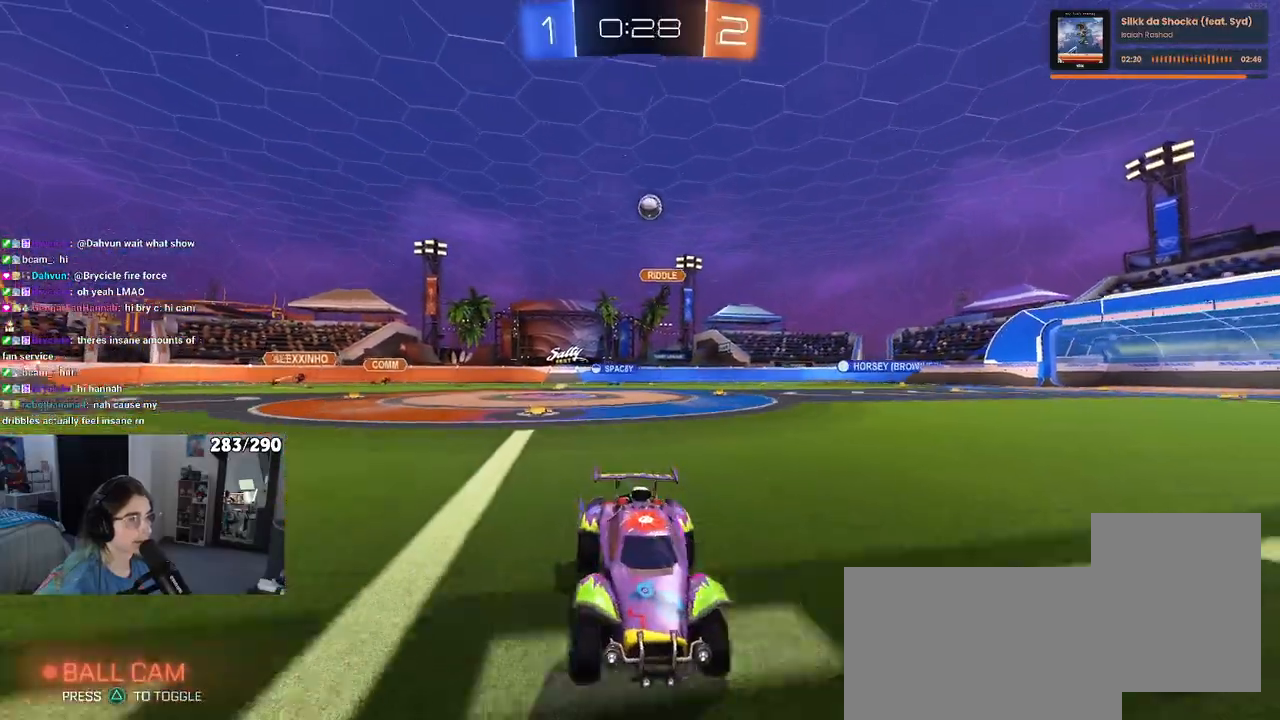
{"buttons": ["R2"], "left_stick": "left", "right_stick": "center", "events": [[100, "left_stick", "center"], [233, "left_stick", "left"], [250, "SQUARE", "down"], [417, "SQUARE", "up"]]}
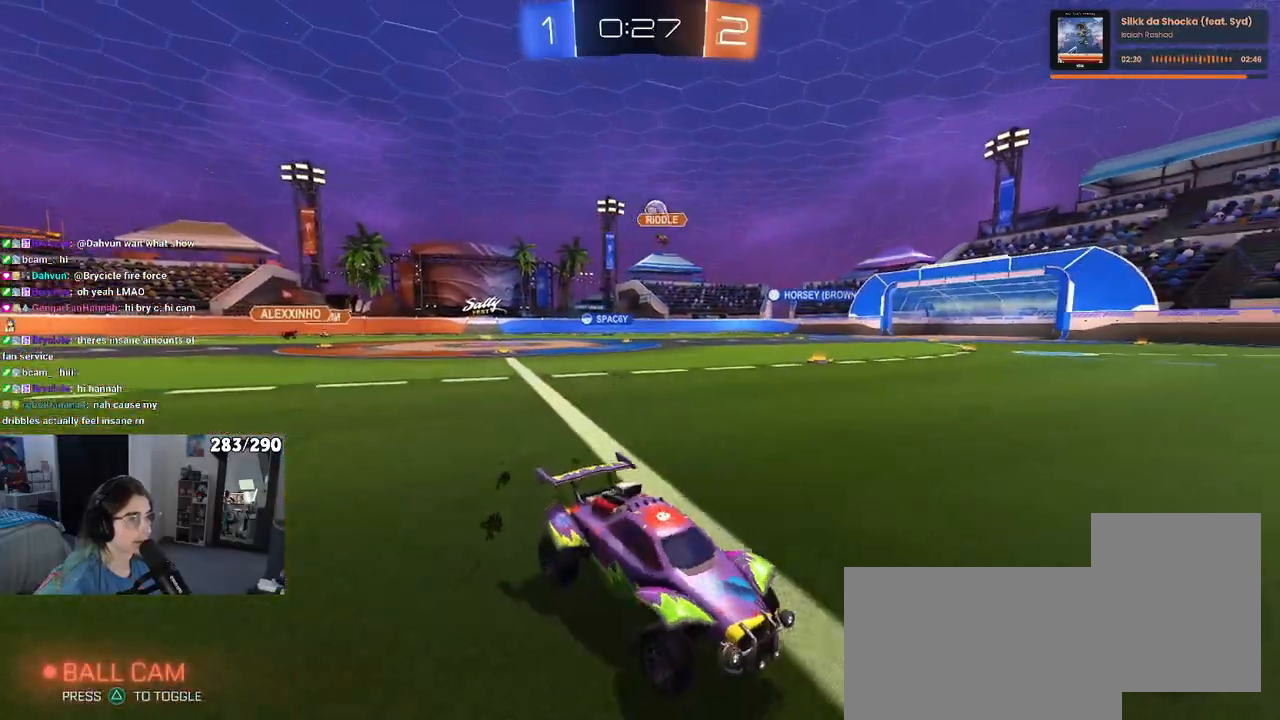
{"buttons": ["R2"], "left_stick": "center", "right_stick": "center", "events": [[467, "left_stick", "center"]]}
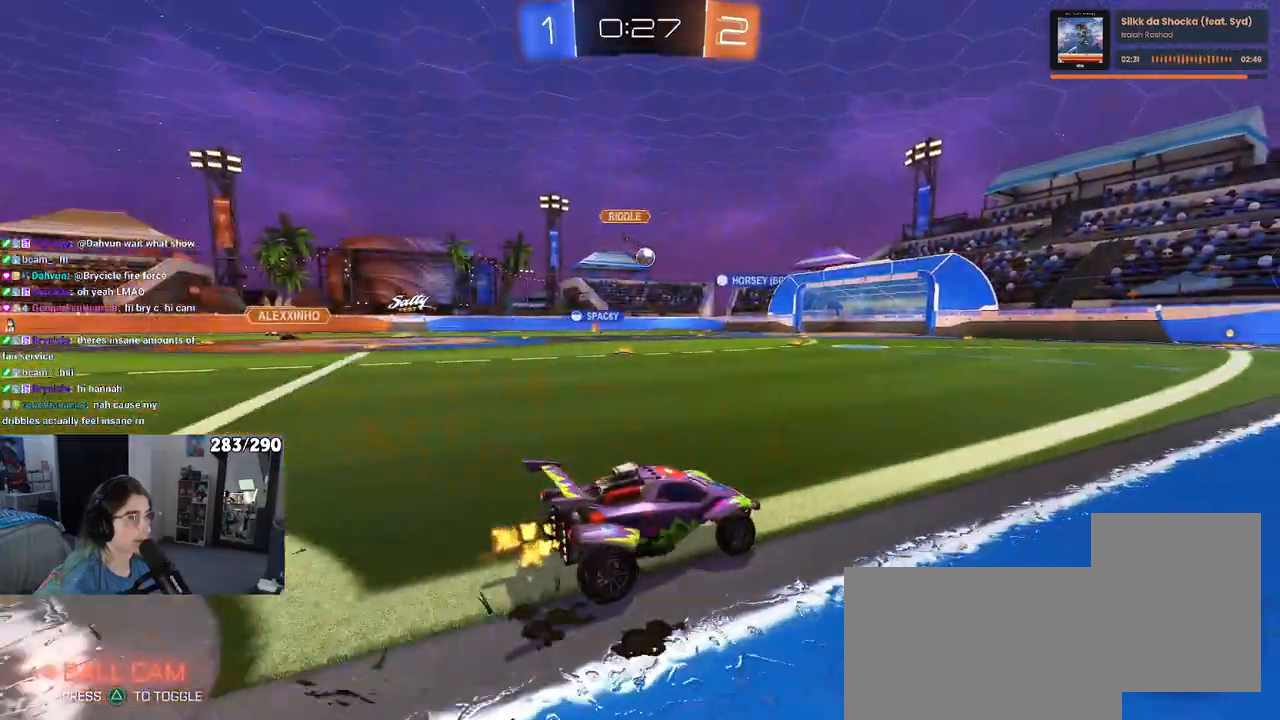
{"buttons": ["R2"], "left_stick": "right", "right_stick": "center", "events": [[467, "left_stick", "right"]]}
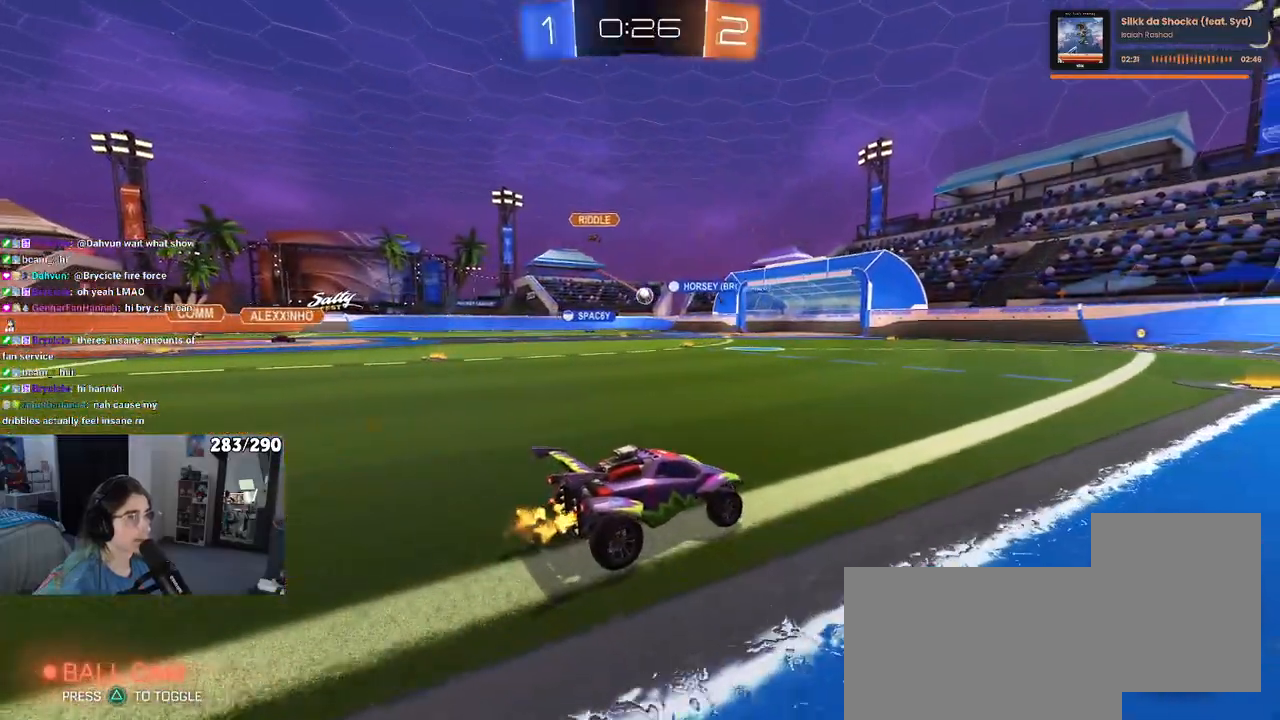
{"buttons": ["SQUARE", "R2"], "left_stick": "left", "right_stick": "center", "events": [[317, "left_stick", "left"], [500, "SQUARE", "down"]]}
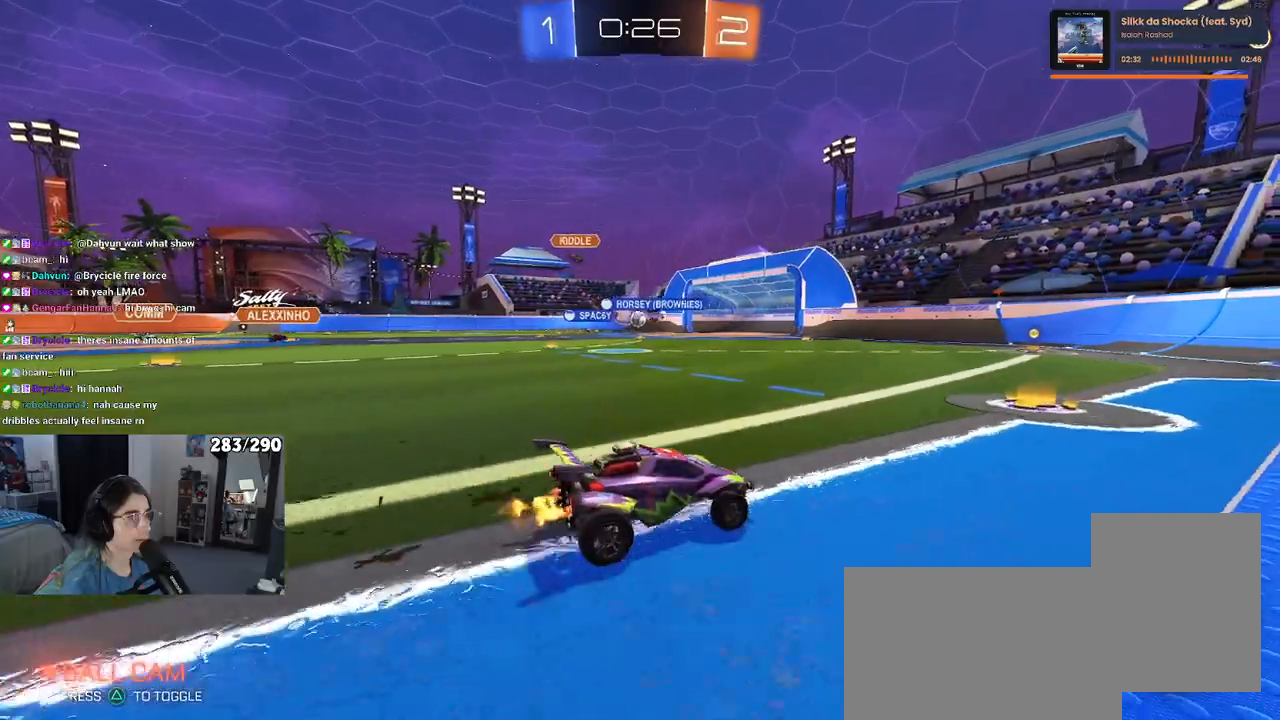
{"buttons": ["R2"], "left_stick": "right", "right_stick": "center", "events": [[150, "SQUARE", "up"], [500, "left_stick", "right"]]}
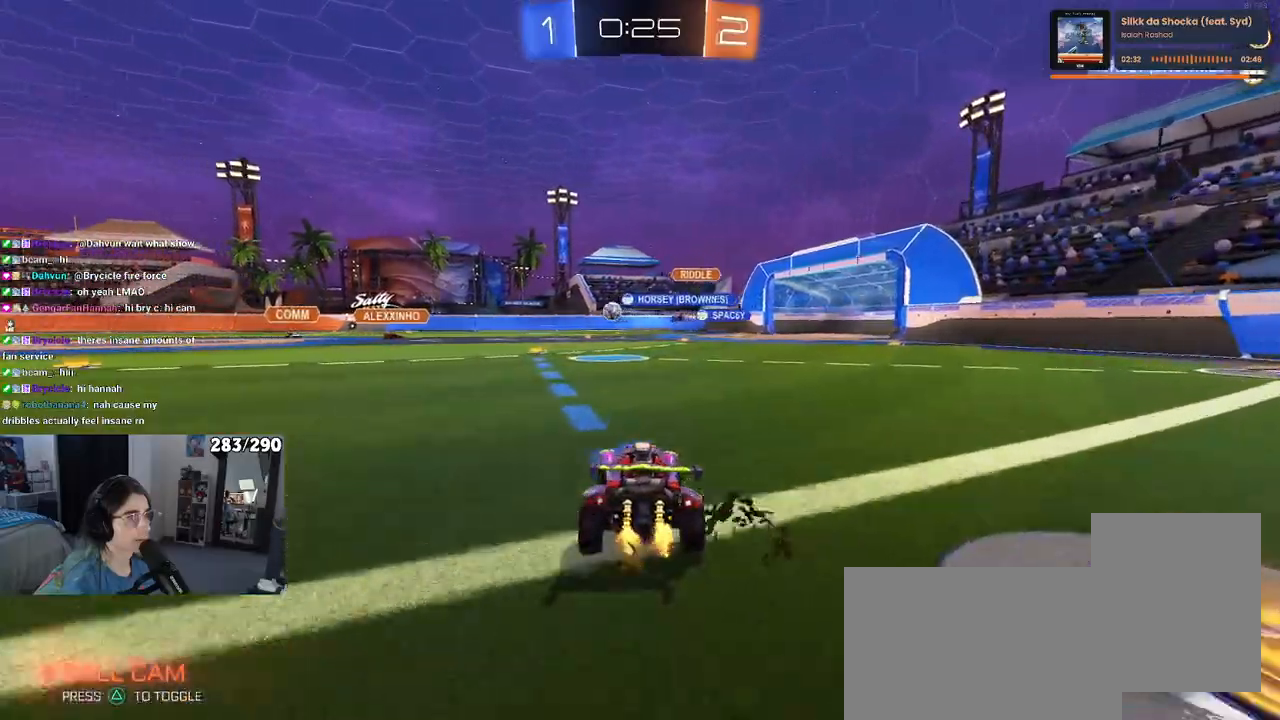
{"buttons": ["R2"], "left_stick": "center", "right_stick": "center", "events": [[283, "left_stick", "center"]]}
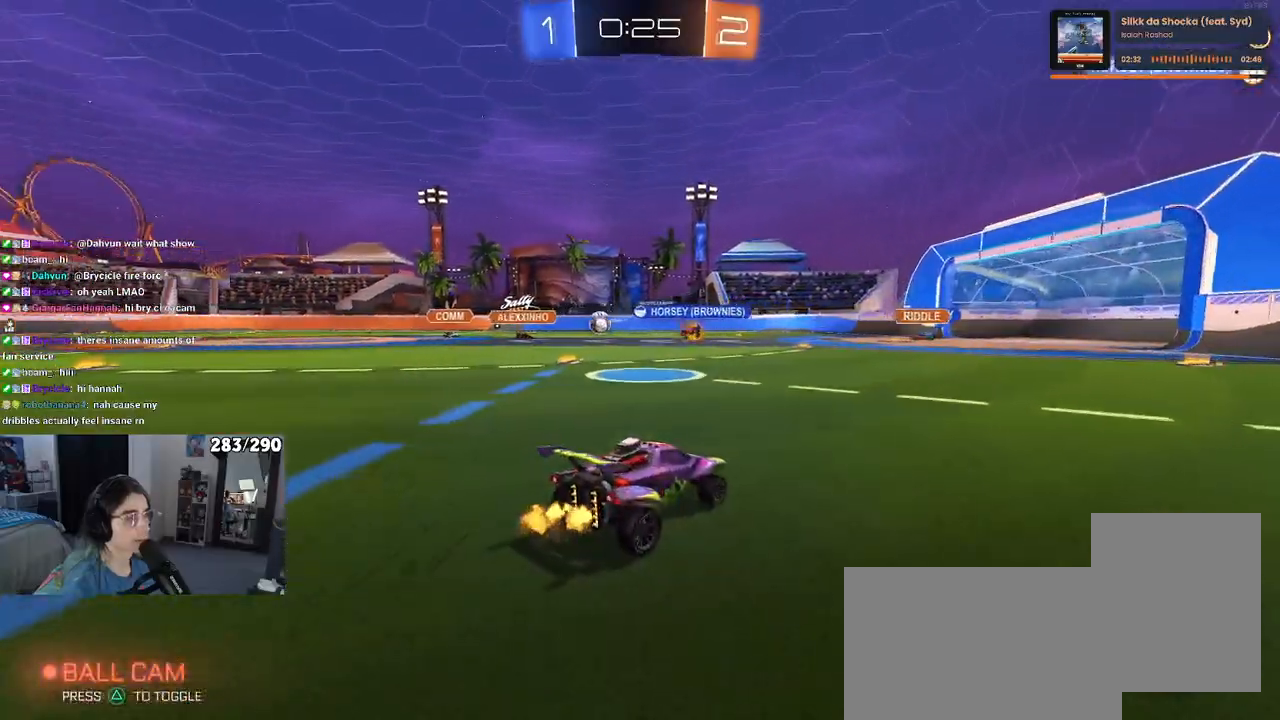
{"buttons": ["R2"], "left_stick": "center", "right_stick": "center", "events": []}
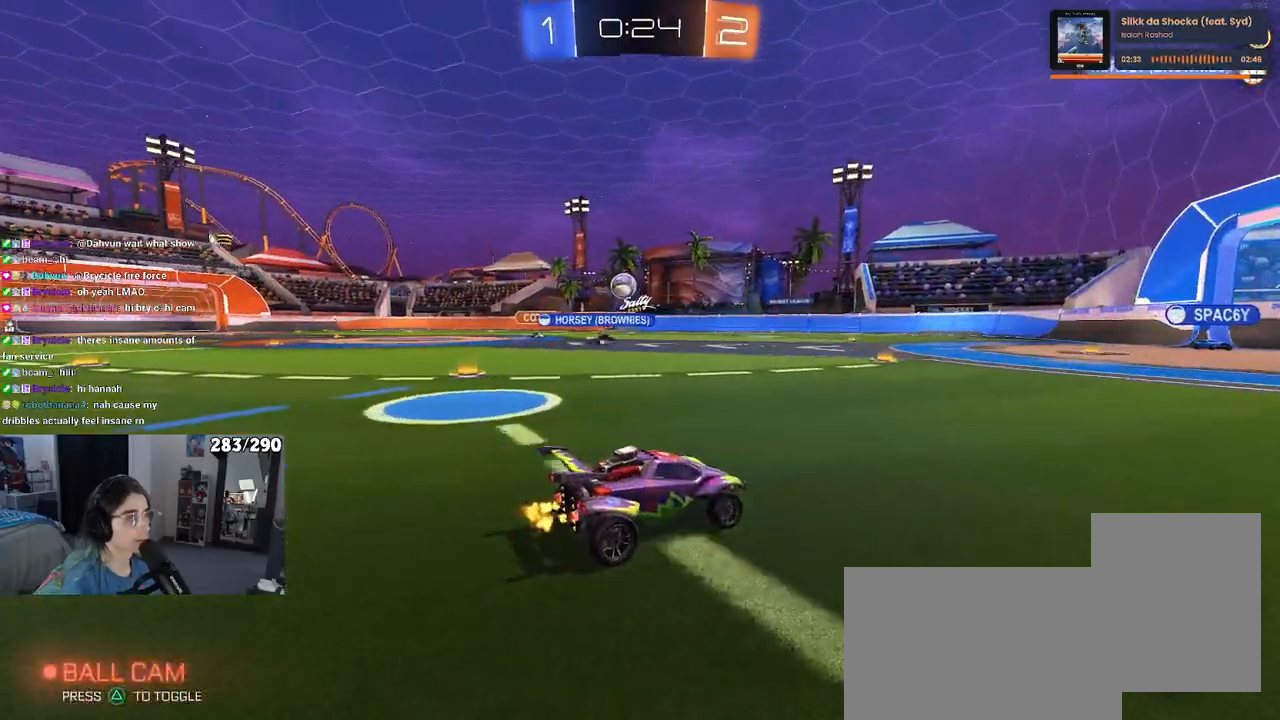
{"buttons": ["CROSS", "R2"], "left_stick": "down-left", "right_stick": "center", "events": [[33, "left_stick", "left"], [183, "R2", "up"], [200, "L2", "down"], [333, "R2", "down"], [350, "L2", "up"], [450, "left_stick", "down-left"], [467, "CROSS", "down"]]}
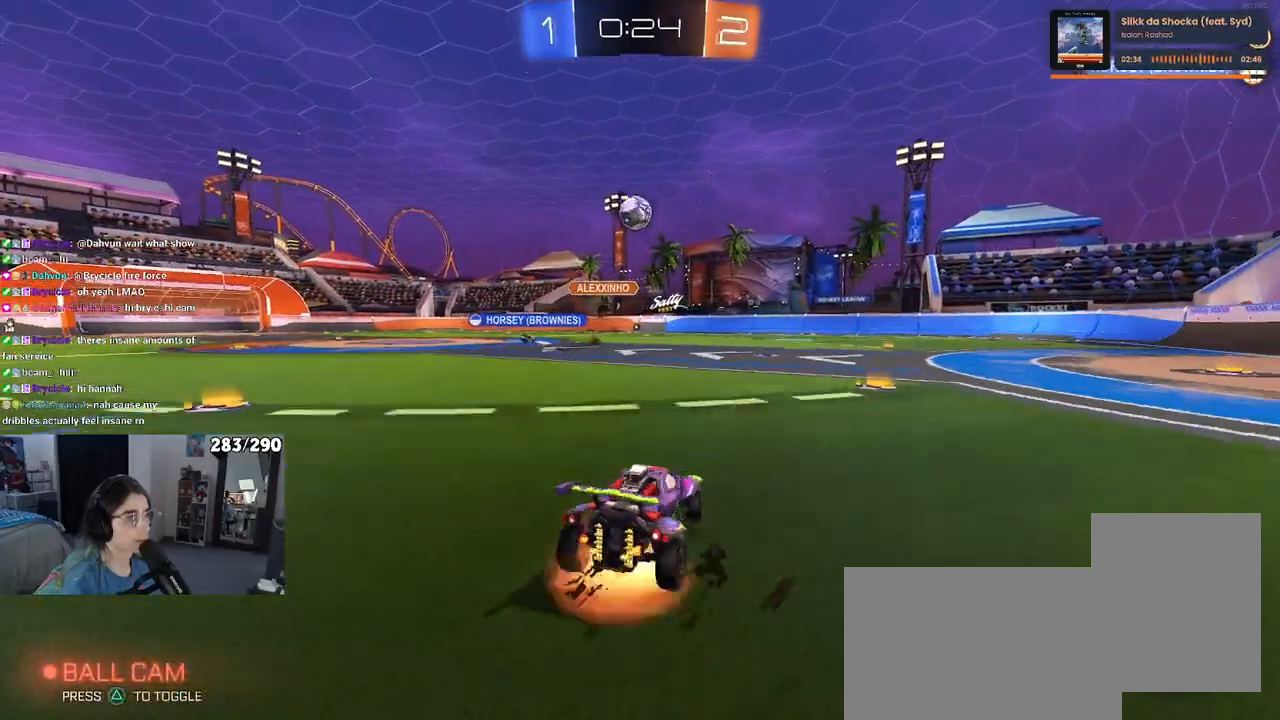
{"buttons": ["CROSS", "L1", "R1", "R2"], "left_stick": "up-right", "right_stick": "center", "events": [[17, "left_stick", "down"], [150, "CROSS", "up"], [200, "left_stick", "center"], [217, "CROSS", "down"], [233, "R1", "down"], [250, "left_stick", "down-right"], [383, "L1", "down"], [483, "left_stick", "up-right"]]}
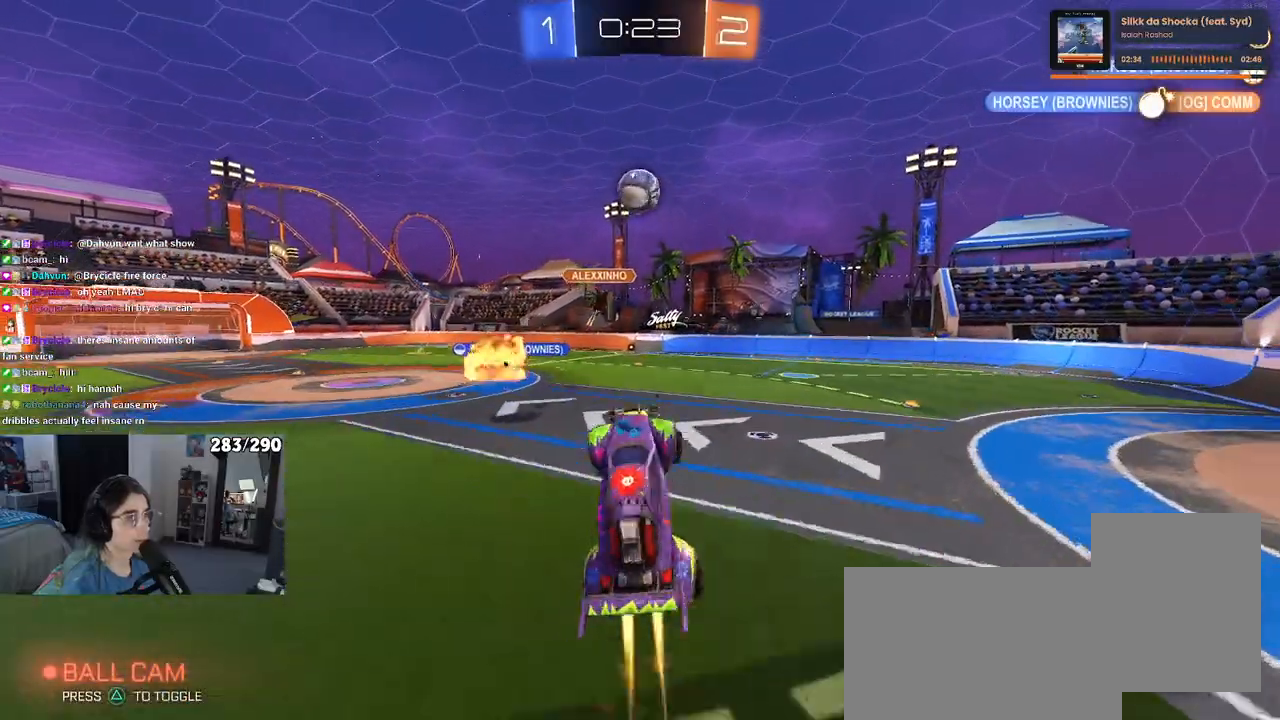
{"buttons": ["CROSS", "L1", "R1", "R2"], "left_stick": "left", "right_stick": "center", "events": [[117, "left_stick", "up"], [250, "left_stick", "up-left"], [417, "left_stick", "left"]]}
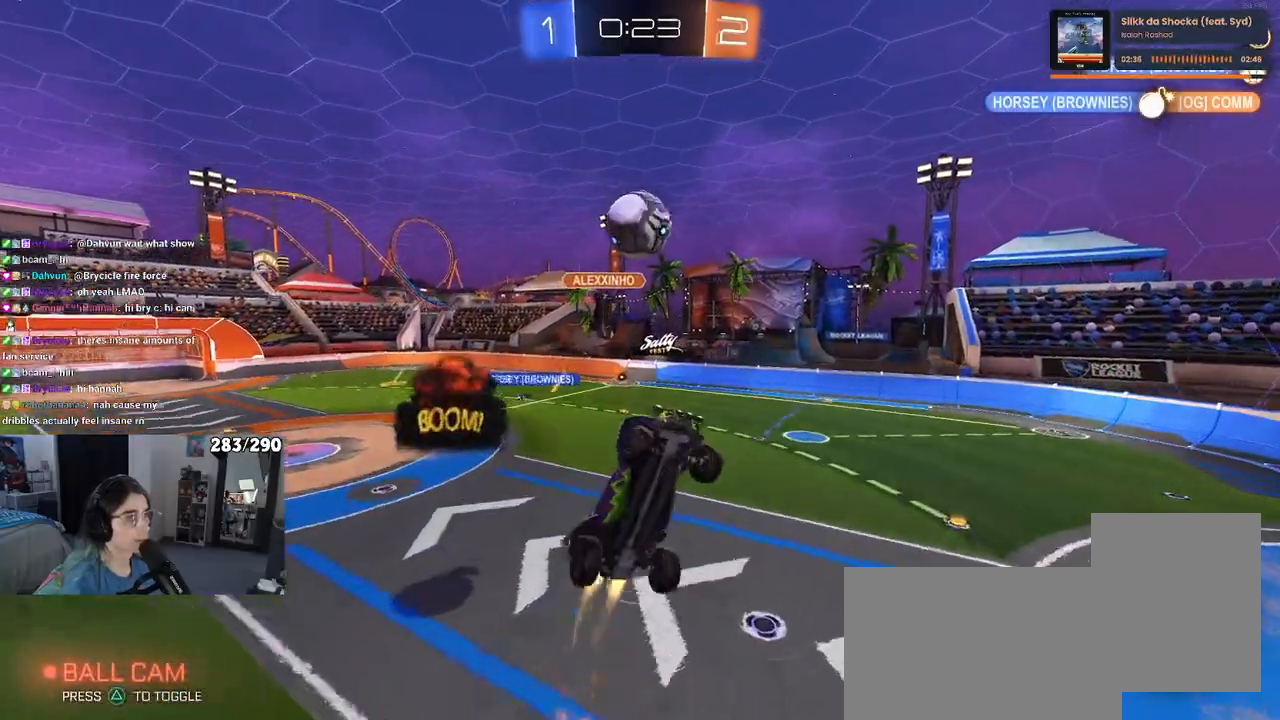
{"buttons": [], "left_stick": "down-right", "right_stick": "center", "events": [[33, "L1", "up"], [117, "left_stick", "down-right"], [267, "left_stick", "right"], [367, "CROSS", "up"], [367, "R1", "up"], [400, "R2", "up"], [433, "left_stick", "down-right"]]}
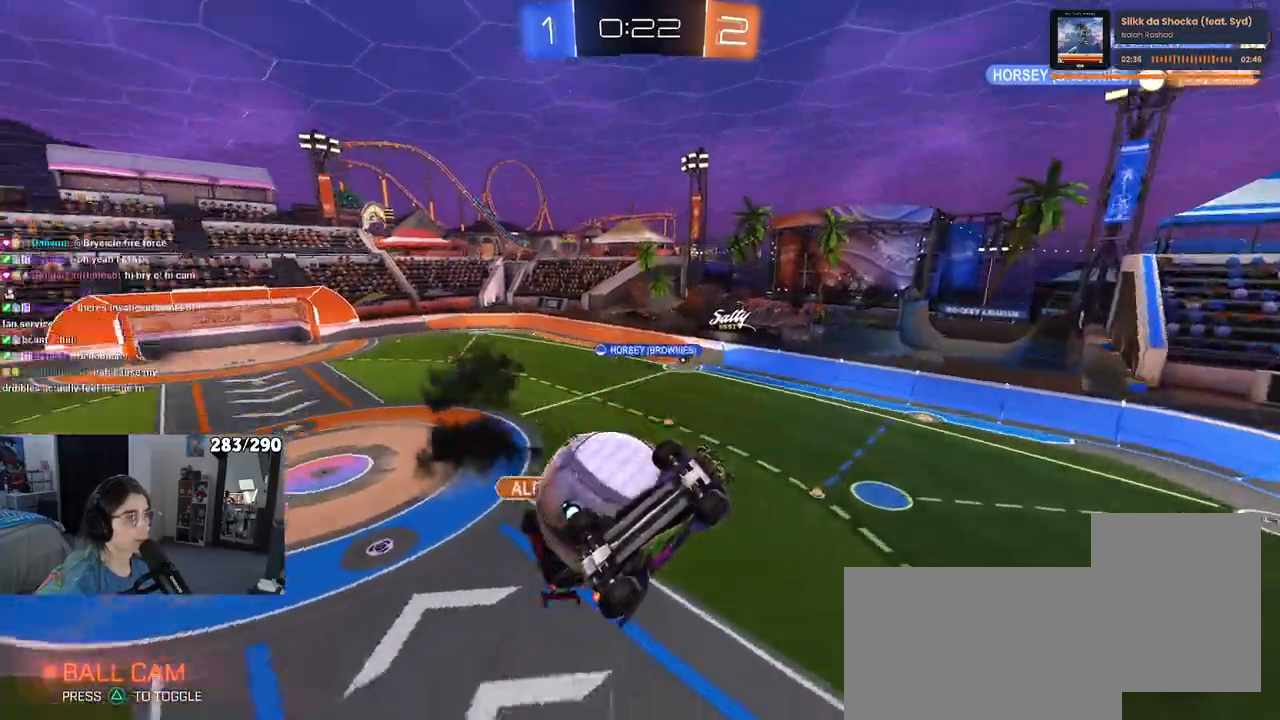
{"buttons": [], "left_stick": "center", "right_stick": "center", "events": [[200, "left_stick", "right"], [333, "left_stick", "center"]]}
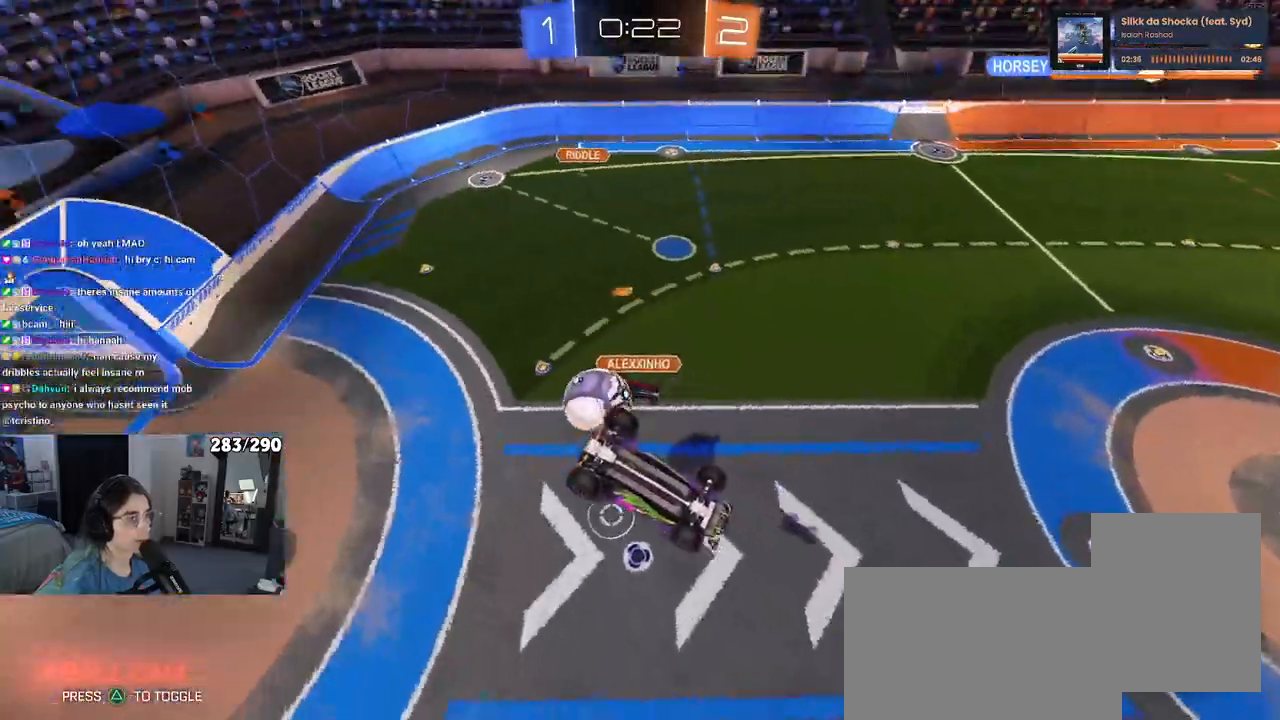
{"buttons": [], "left_stick": "center", "right_stick": "center", "events": [[267, "left_stick", "up-right"], [383, "left_stick", "center"]]}
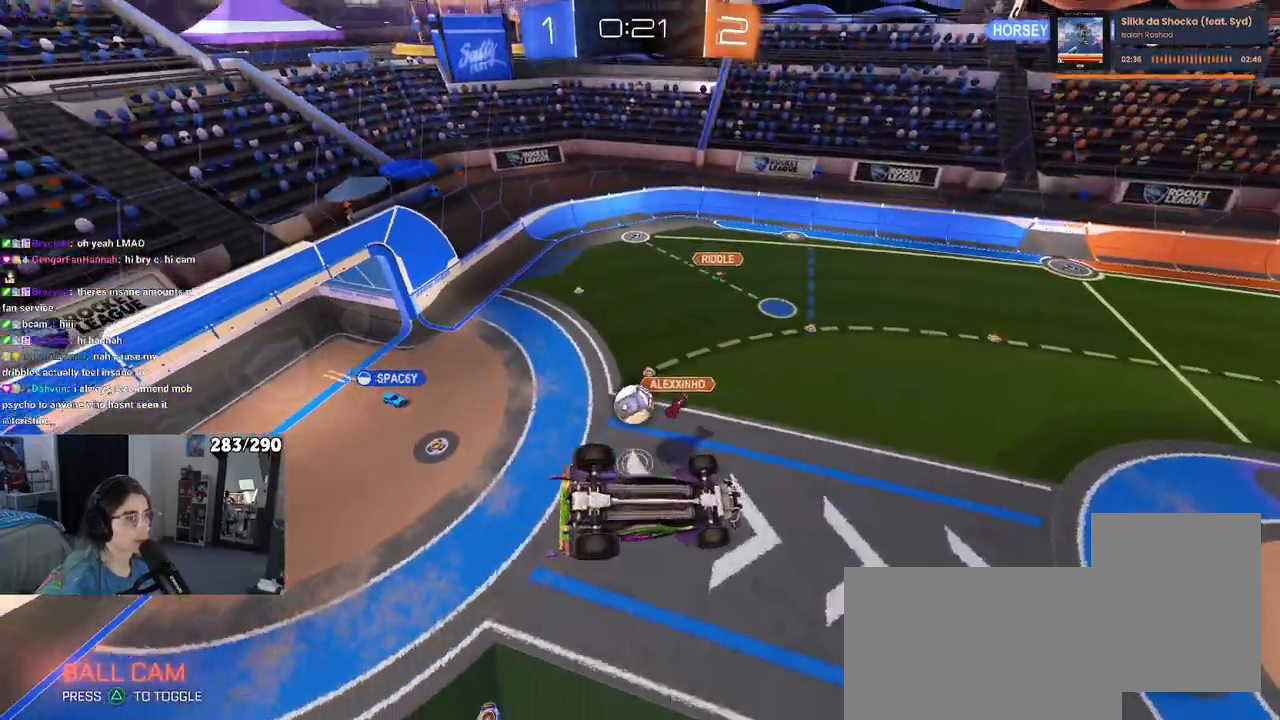
{"buttons": [], "left_stick": "right", "right_stick": "center", "events": [[367, "left_stick", "right"]]}
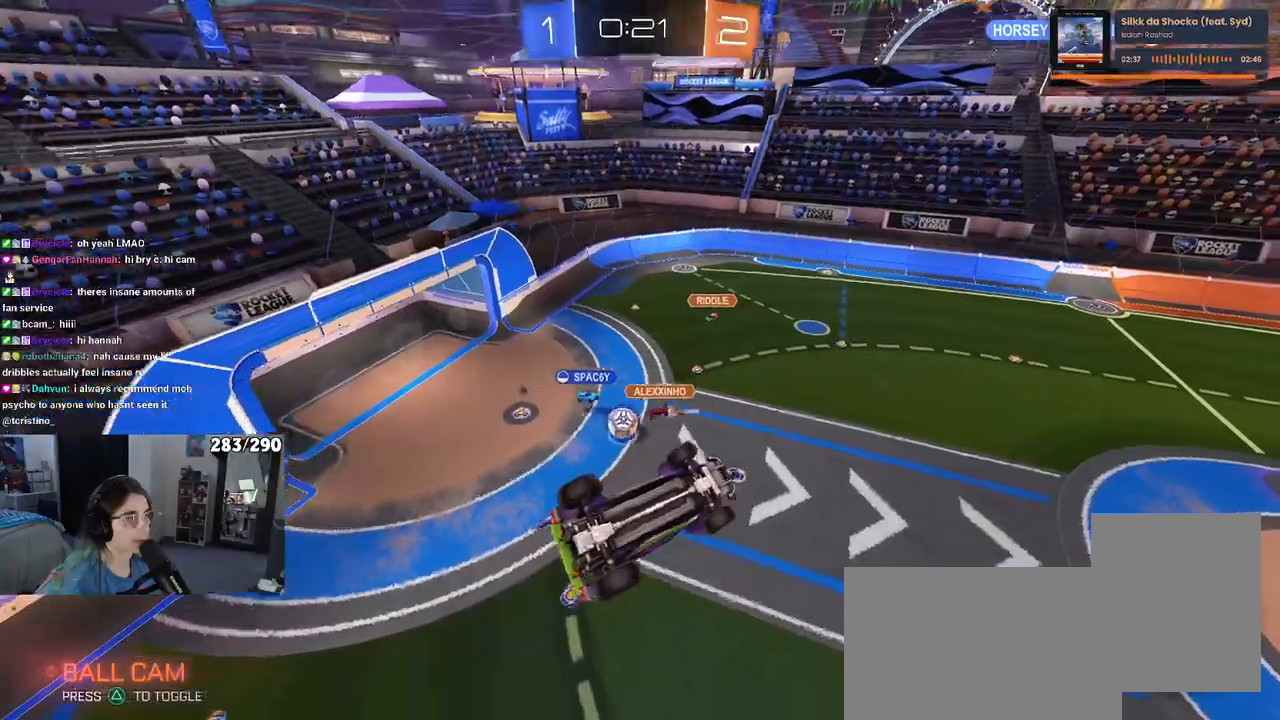
{"buttons": [], "left_stick": "center", "right_stick": "center", "events": [[100, "R2", "down"], [167, "R2", "up"], [417, "left_stick", "center"]]}
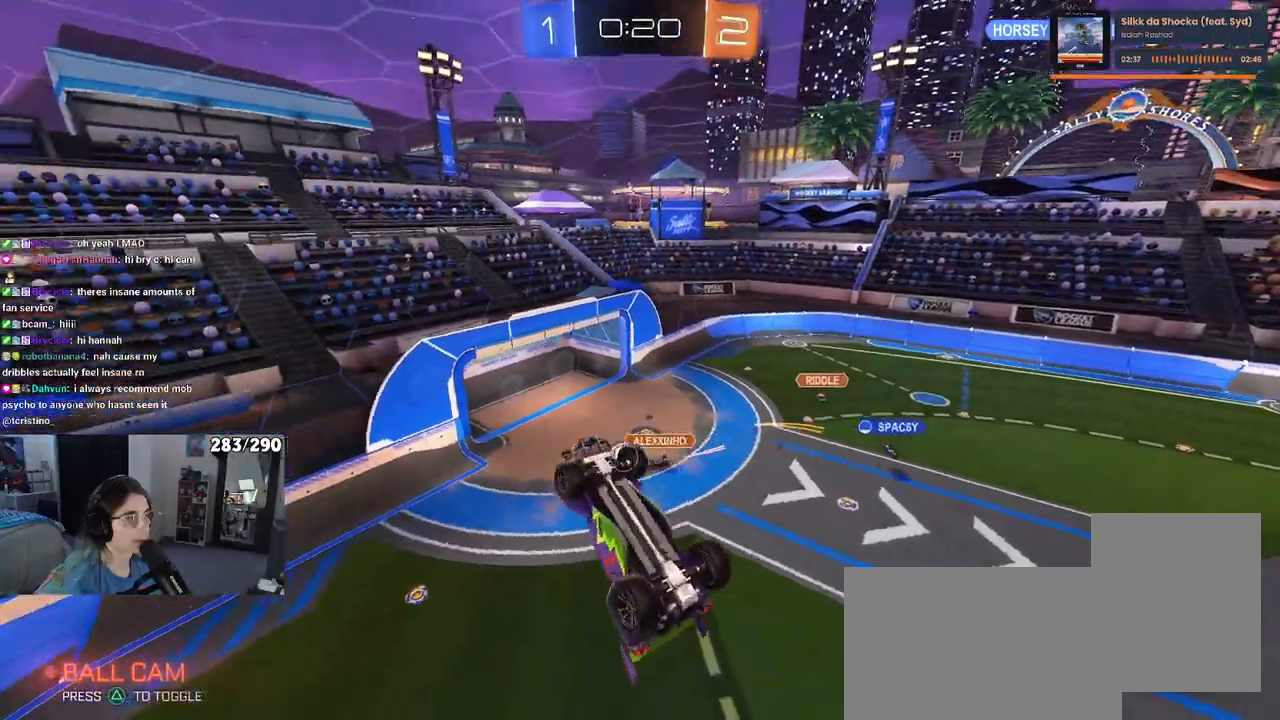
{"buttons": ["SQUARE"], "left_stick": "down-left", "right_stick": "center", "events": [[83, "R2", "down"], [183, "R2", "up"], [350, "left_stick", "left"], [400, "SQUARE", "down"], [400, "left_stick", "down-left"]]}
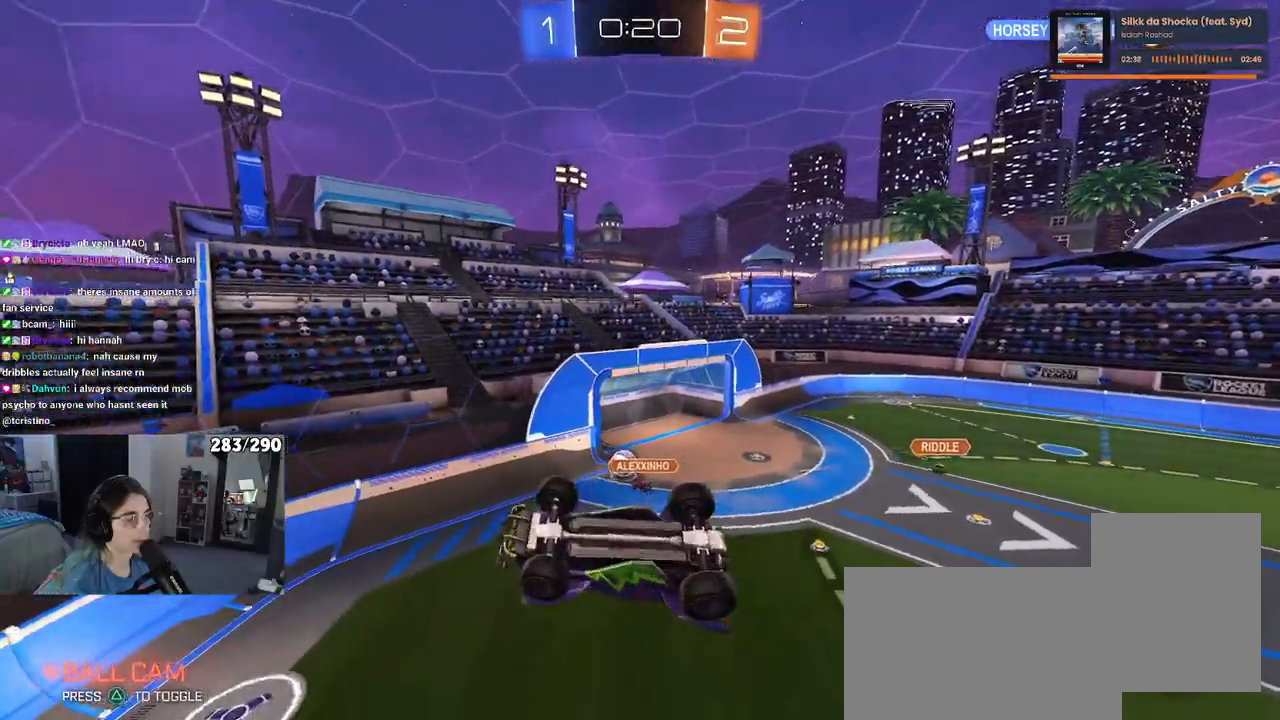
{"buttons": ["R2"], "left_stick": "down-left", "right_stick": "center", "events": [[233, "SQUARE", "up"], [283, "left_stick", "center"], [400, "left_stick", "down-left"], [483, "R2", "down"]]}
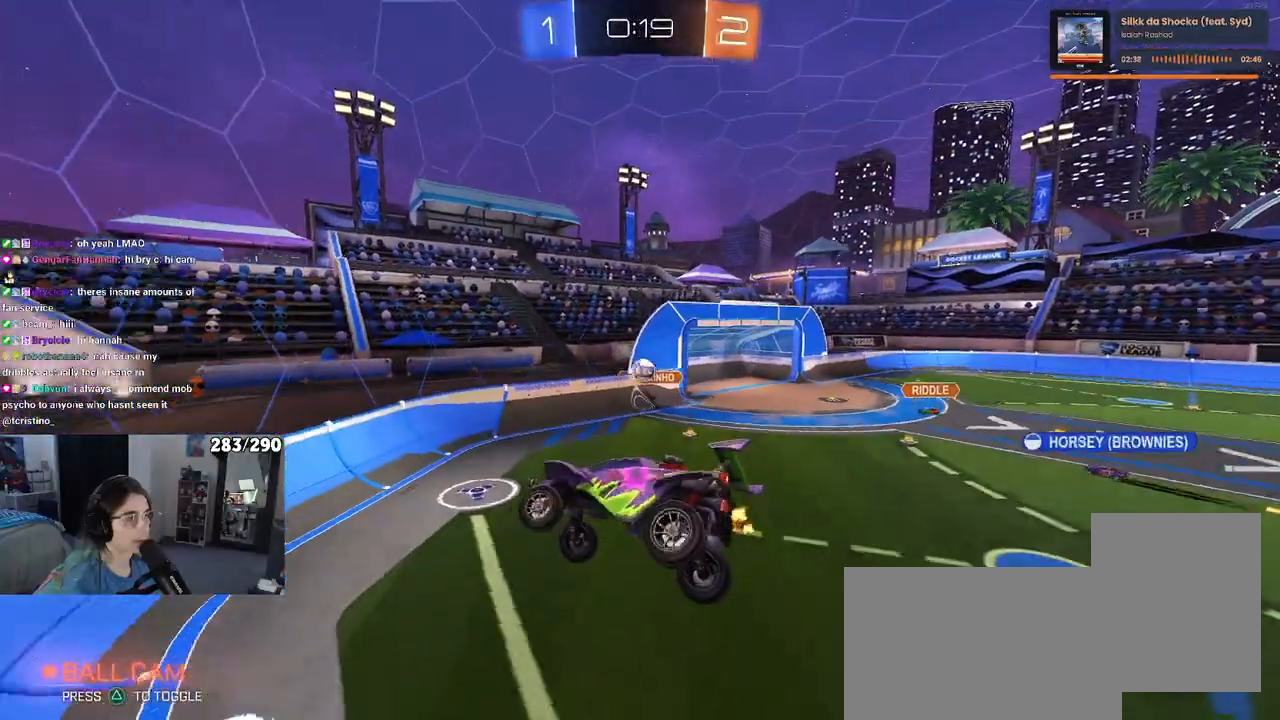
{"buttons": ["R2"], "left_stick": "right", "right_stick": "center", "events": [[67, "left_stick", "center"], [300, "left_stick", "up"], [350, "CROSS", "down"], [417, "CROSS", "up"], [483, "left_stick", "right"]]}
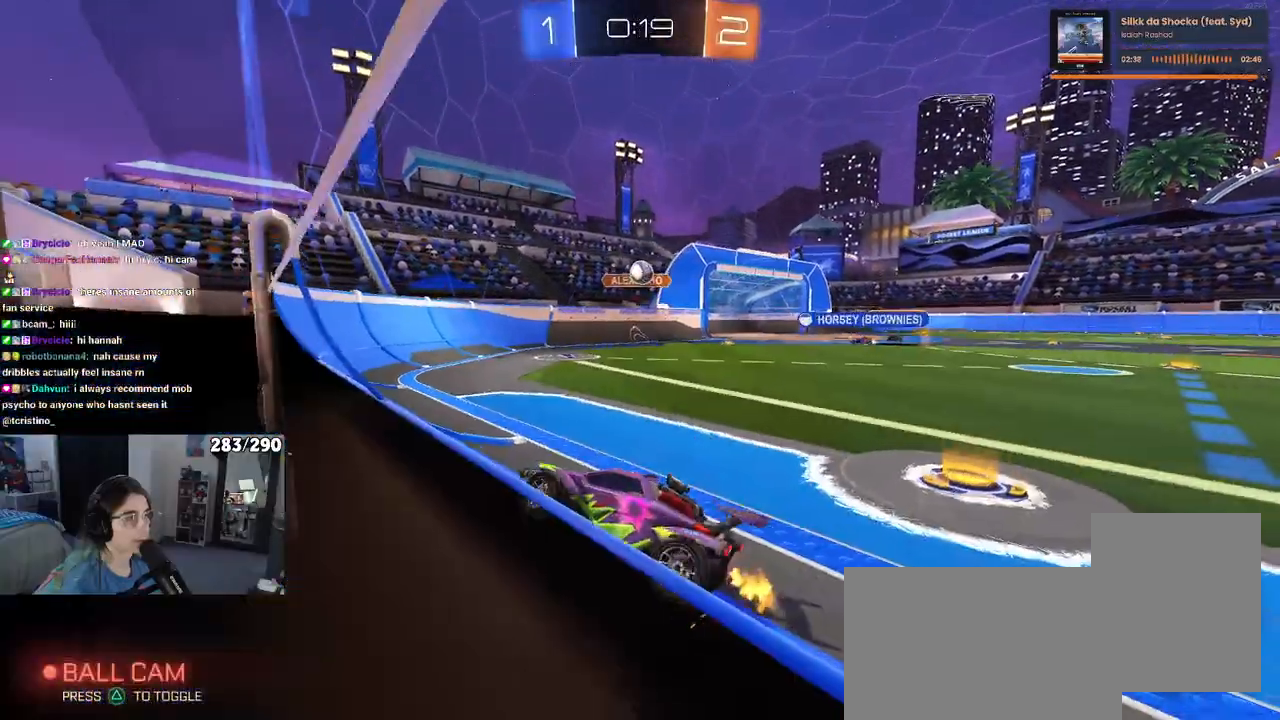
{"buttons": ["R2"], "left_stick": "center", "right_stick": "center", "events": [[50, "left_stick", "center"]]}
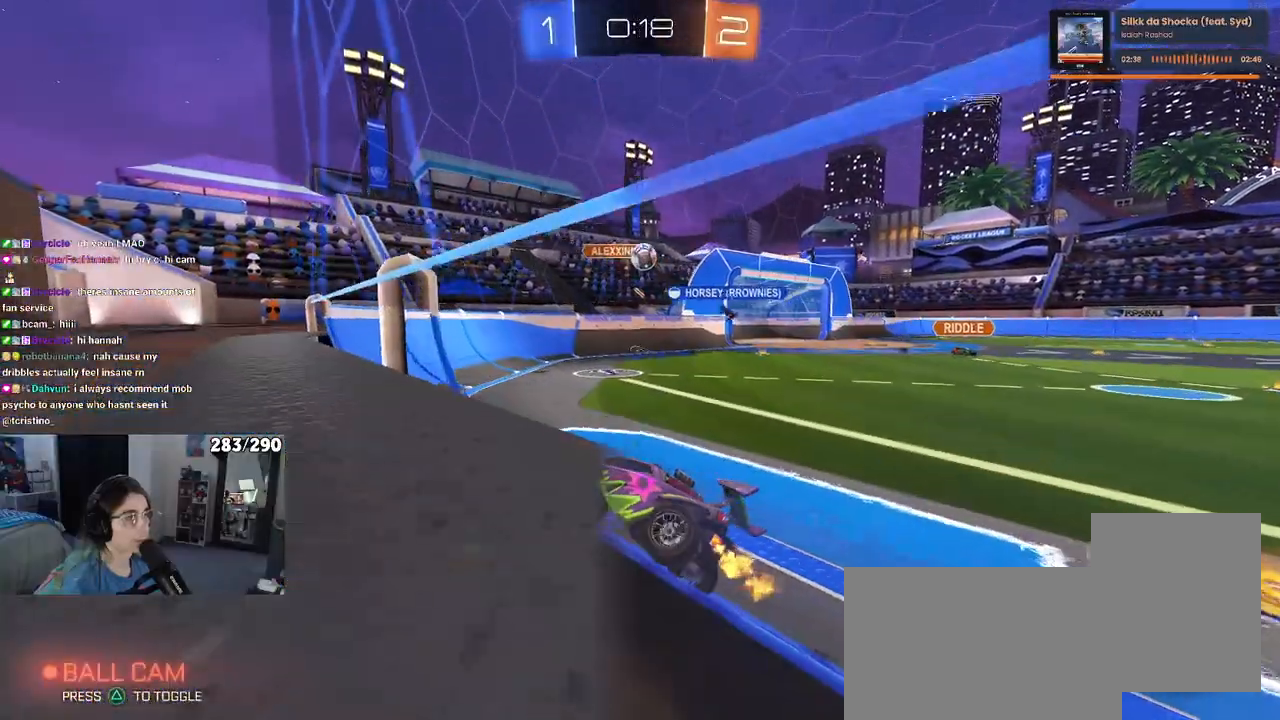
{"buttons": ["R2"], "left_stick": "right", "right_stick": "center", "events": [[83, "left_stick", "right"]]}
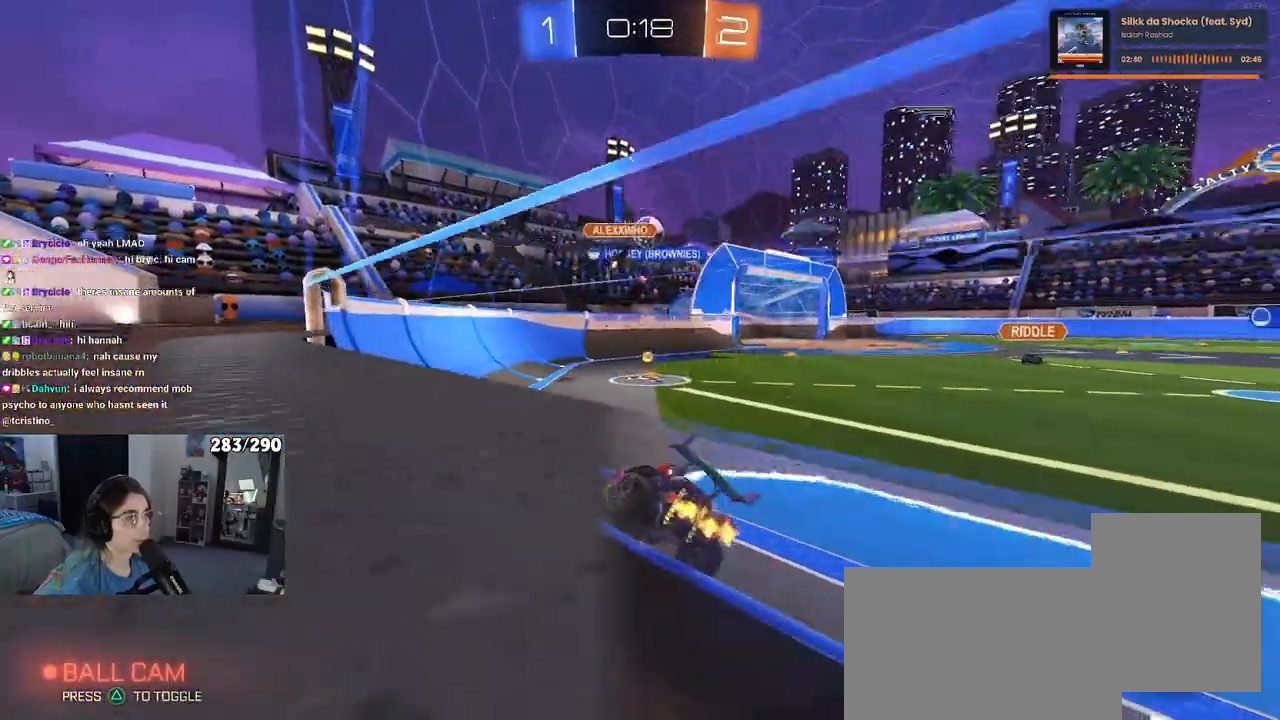
{"buttons": ["R1", "R2"], "left_stick": "right", "right_stick": "center", "events": [[100, "R1", "down"], [133, "left_stick", "center"], [350, "left_stick", "right"]]}
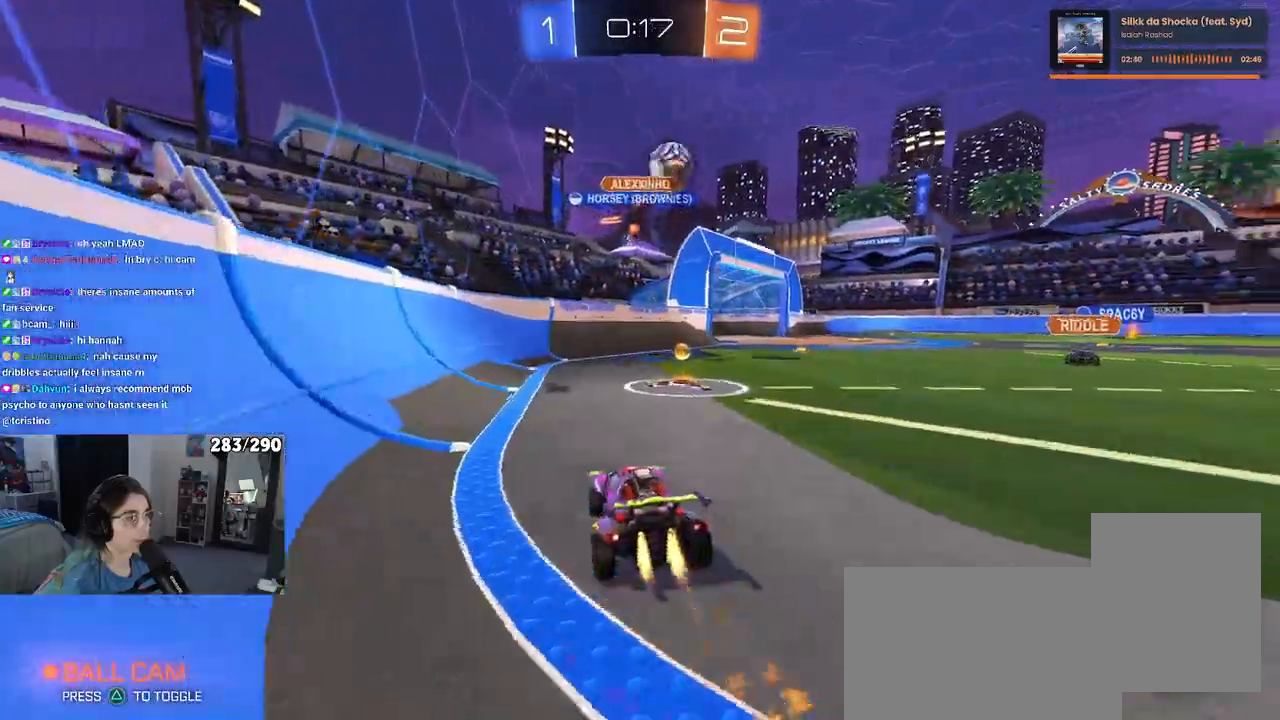
{"buttons": ["SQUARE", "R2"], "left_stick": "right", "right_stick": "center", "events": [[150, "left_stick", "center"], [217, "R1", "up"], [267, "left_stick", "right"], [350, "SQUARE", "down"], [367, "L2", "down"], [467, "L2", "up"]]}
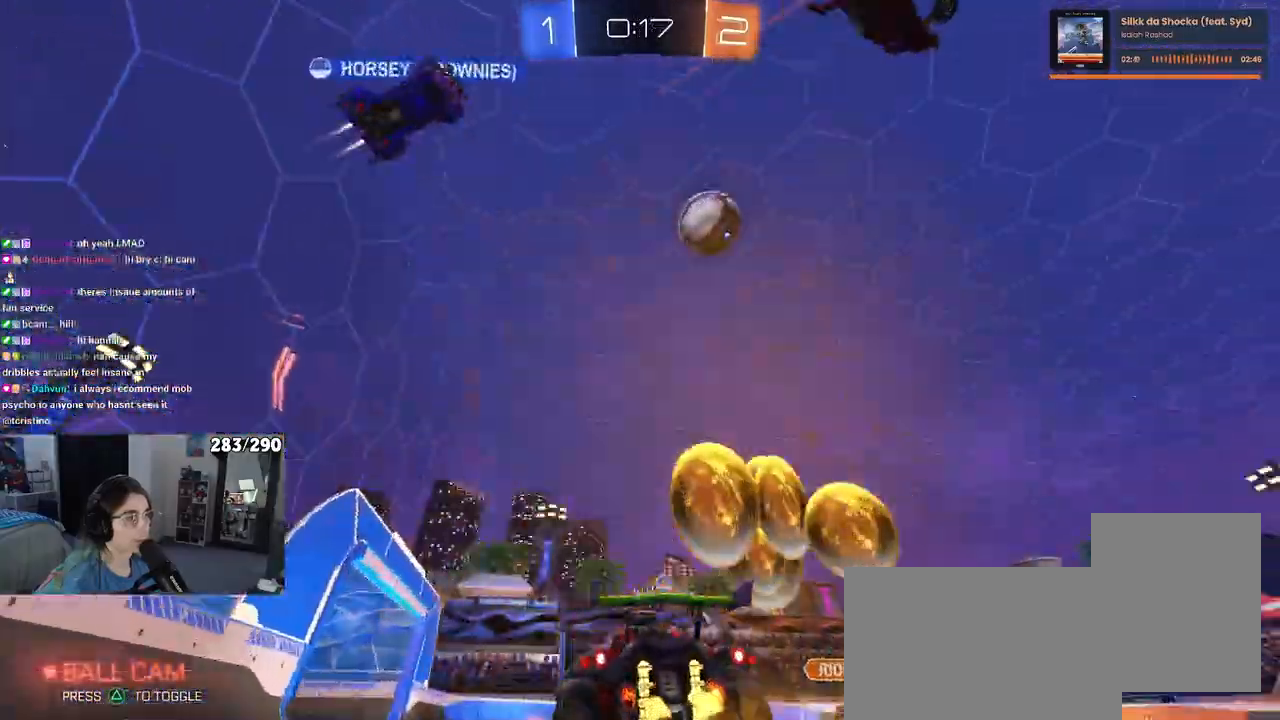
{"buttons": ["R1", "R2"], "left_stick": "right", "right_stick": "center", "events": [[33, "SQUARE", "up"], [417, "R1", "down"]]}
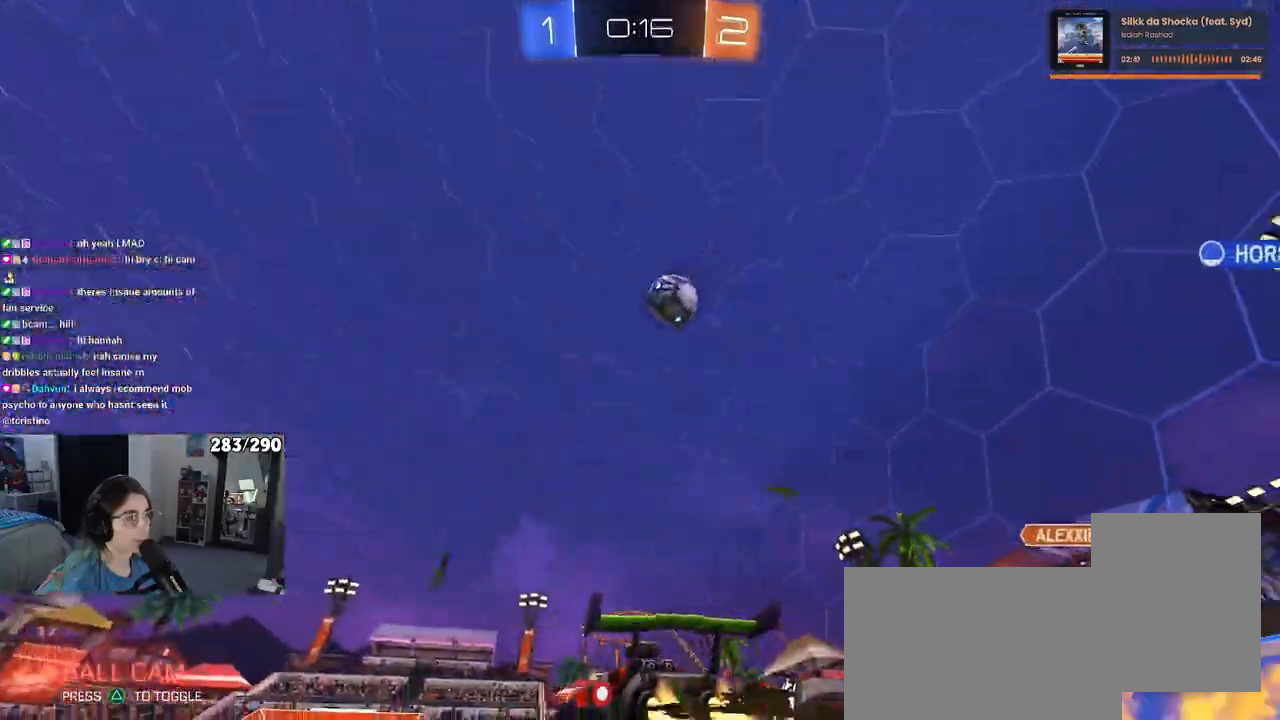
{"buttons": ["R1", "R2"], "left_stick": "center", "right_stick": "center", "events": [[267, "left_stick", "center"]]}